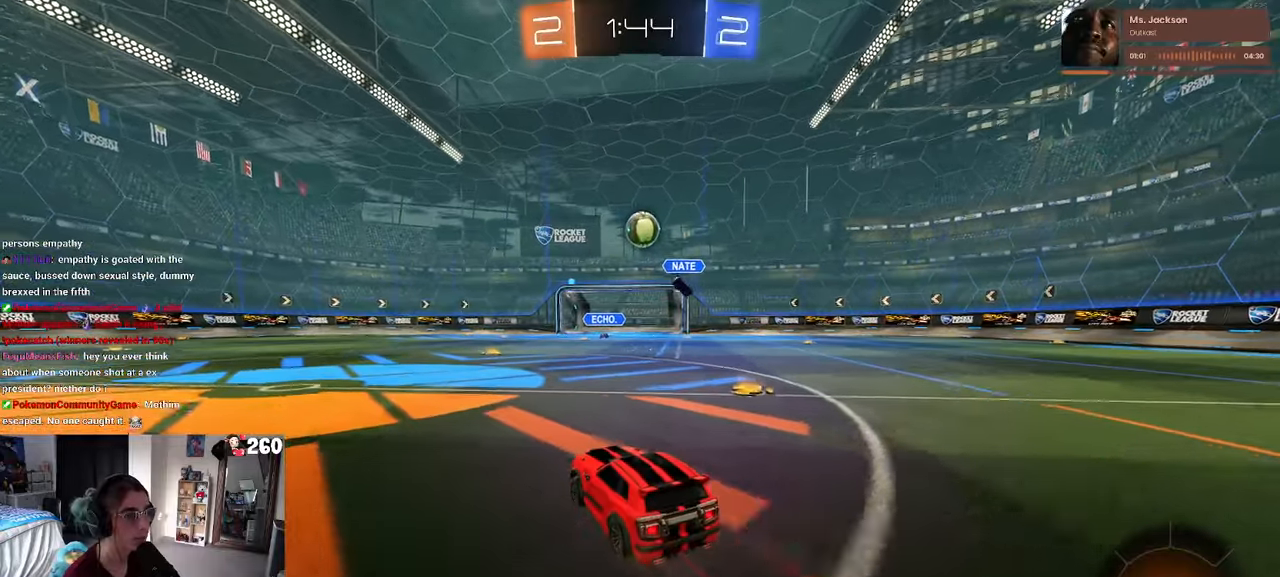
Gameplay with a controller (PlayStation layout); each line is a JSON object with the inputs held at the frame after it. "events" lists button and stick changes between this image and that frame as [ms after this image, input, new state], when the widget could be followed in between. Not read: R2.
{"buttons": ["R1"], "left_stick": "right", "right_stick": "center", "events": [[100, "left_stick", "right"], [216, "left_stick", "down"], [266, "CROSS", "down"], [450, "CROSS", "up"], [500, "left_stick", "right"]]}
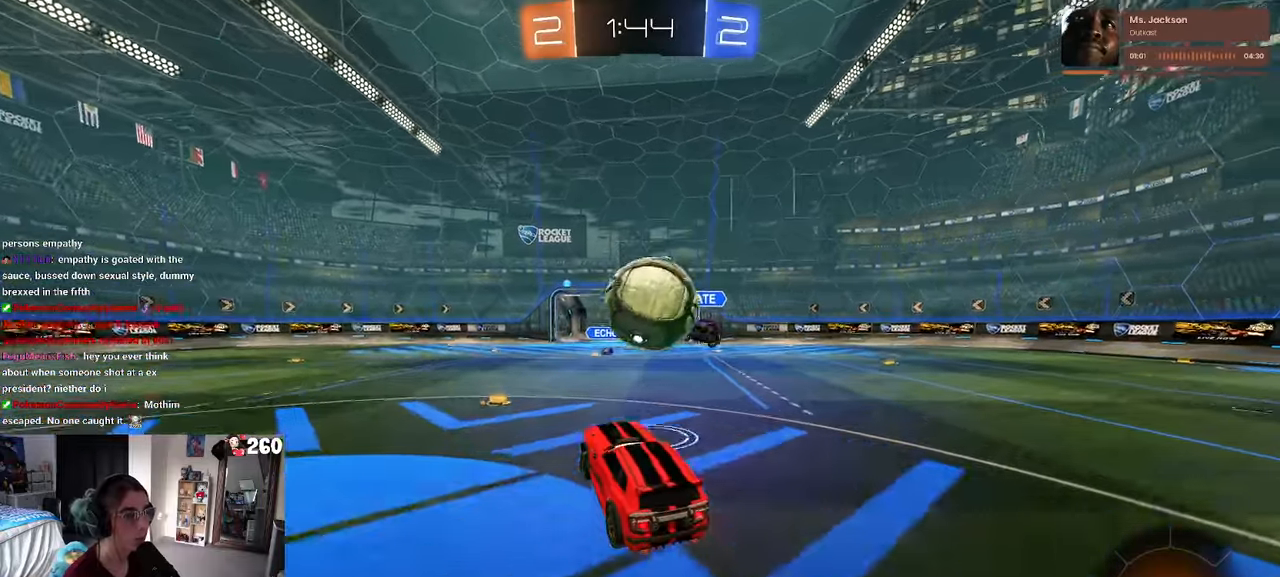
{"buttons": ["SQUARE", "R1"], "left_stick": "down-right", "right_stick": "center", "events": [[50, "left_stick", "up-right"], [66, "CROSS", "down"], [150, "SQUARE", "down"], [183, "CROSS", "up"], [183, "left_stick", "down-right"]]}
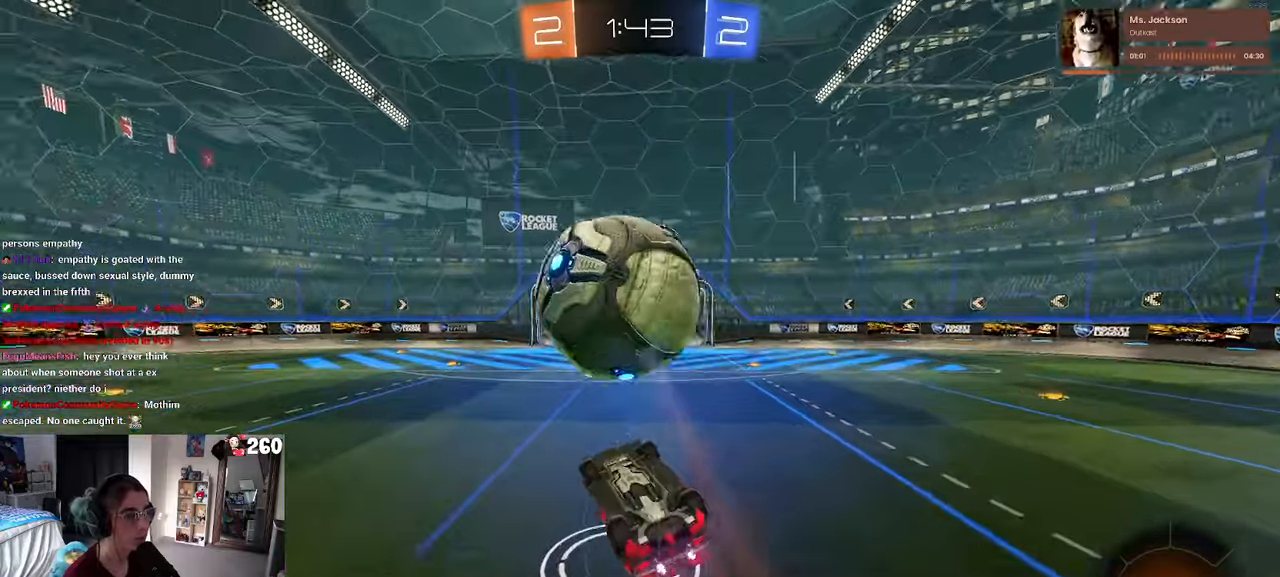
{"buttons": [], "left_stick": "center", "right_stick": "center", "events": [[50, "R1", "up"], [316, "SQUARE", "up"], [383, "TRIANGLE", "down"], [383, "left_stick", "center"], [483, "TRIANGLE", "up"]]}
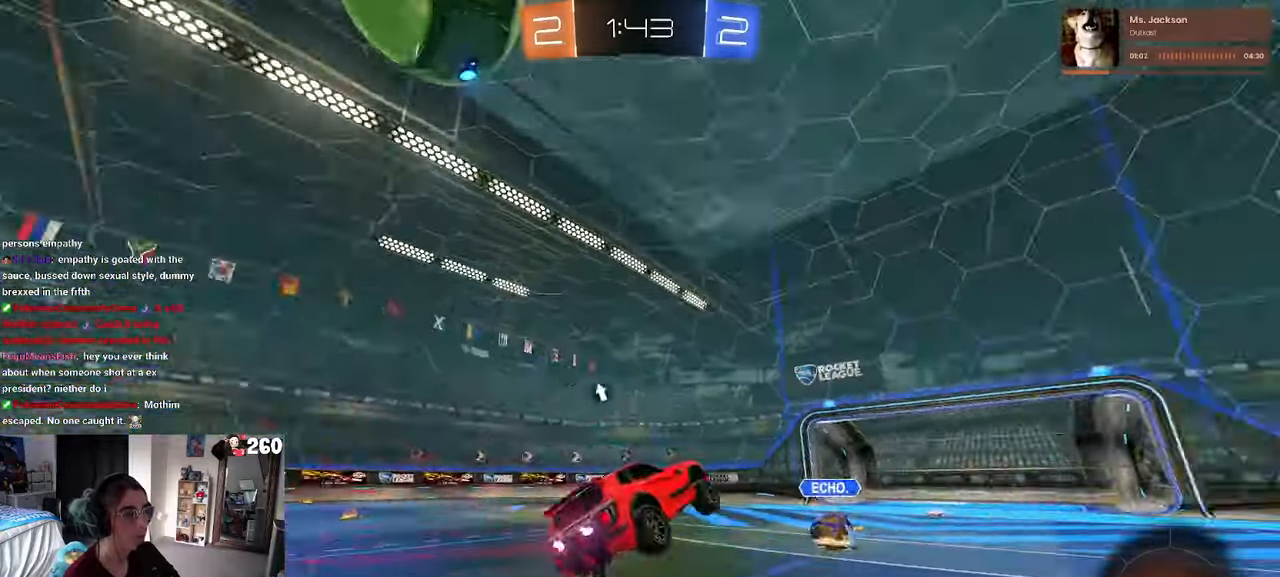
{"buttons": ["TRIANGLE"], "left_stick": "center", "right_stick": "center", "events": [[350, "left_stick", "left"], [483, "TRIANGLE", "down"], [500, "left_stick", "center"]]}
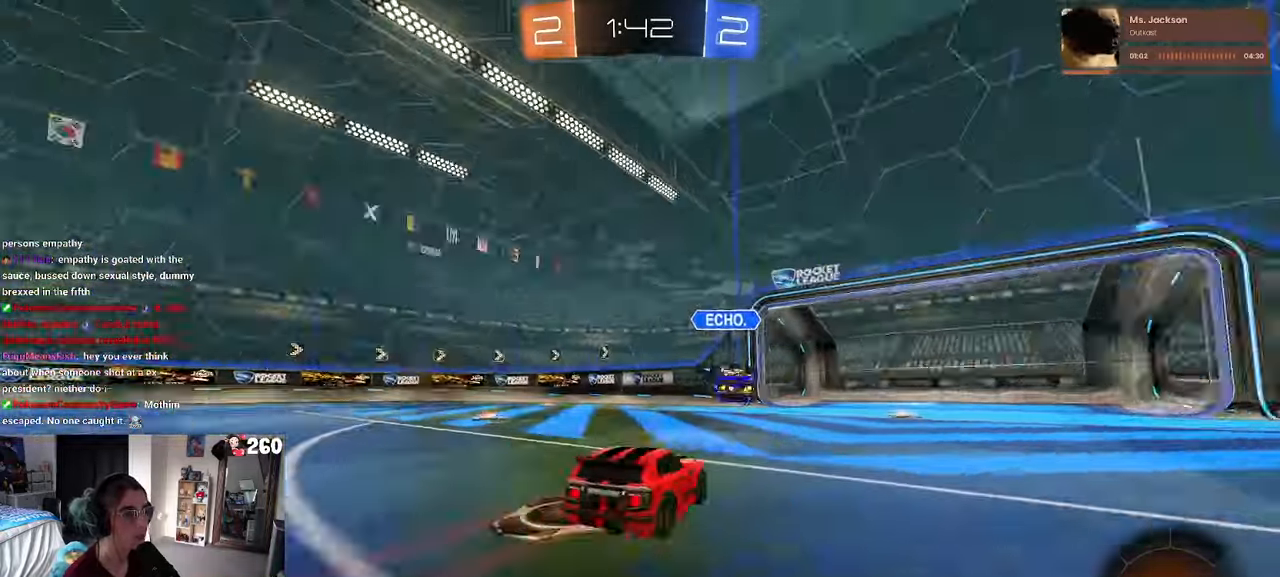
{"buttons": [], "left_stick": "center", "right_stick": "center", "events": [[100, "TRIANGLE", "up"], [400, "left_stick", "right"], [500, "left_stick", "center"]]}
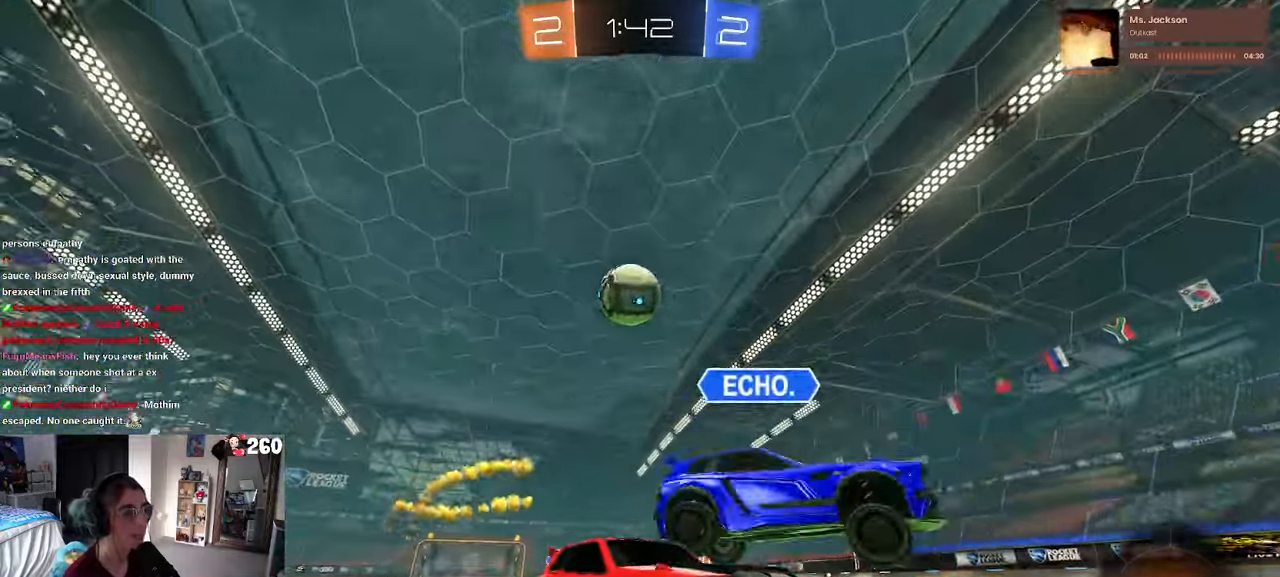
{"buttons": [], "left_stick": "left", "right_stick": "center", "events": [[50, "left_stick", "left"], [200, "SQUARE", "down"], [350, "SQUARE", "up"]]}
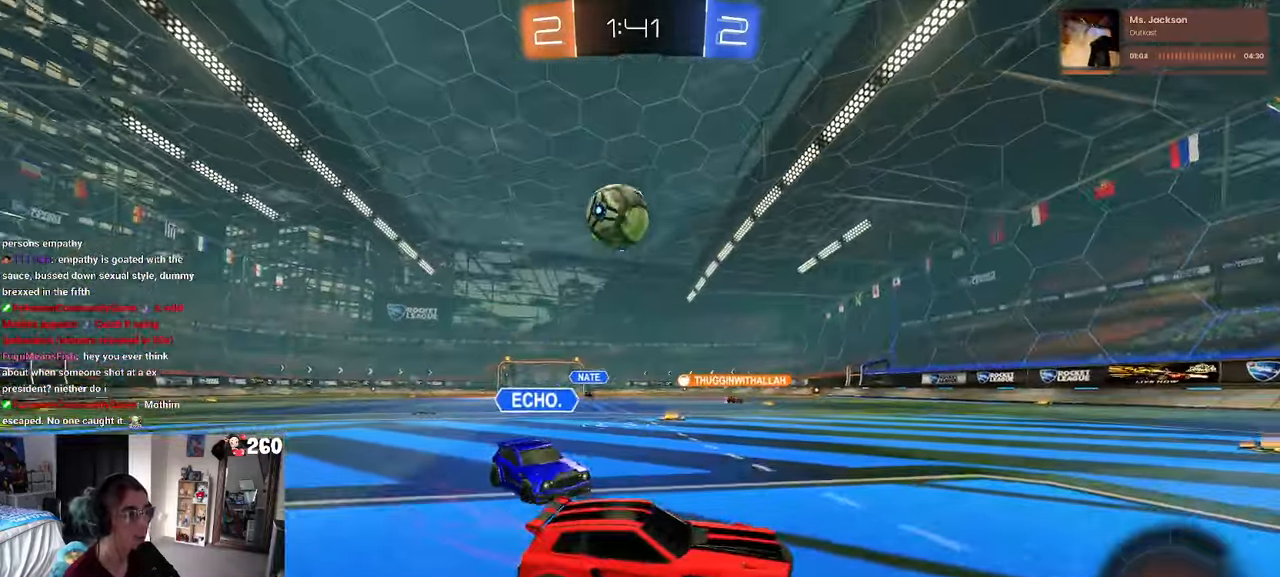
{"buttons": [], "left_stick": "left", "right_stick": "center", "events": [[50, "left_stick", "center"], [483, "left_stick", "left"]]}
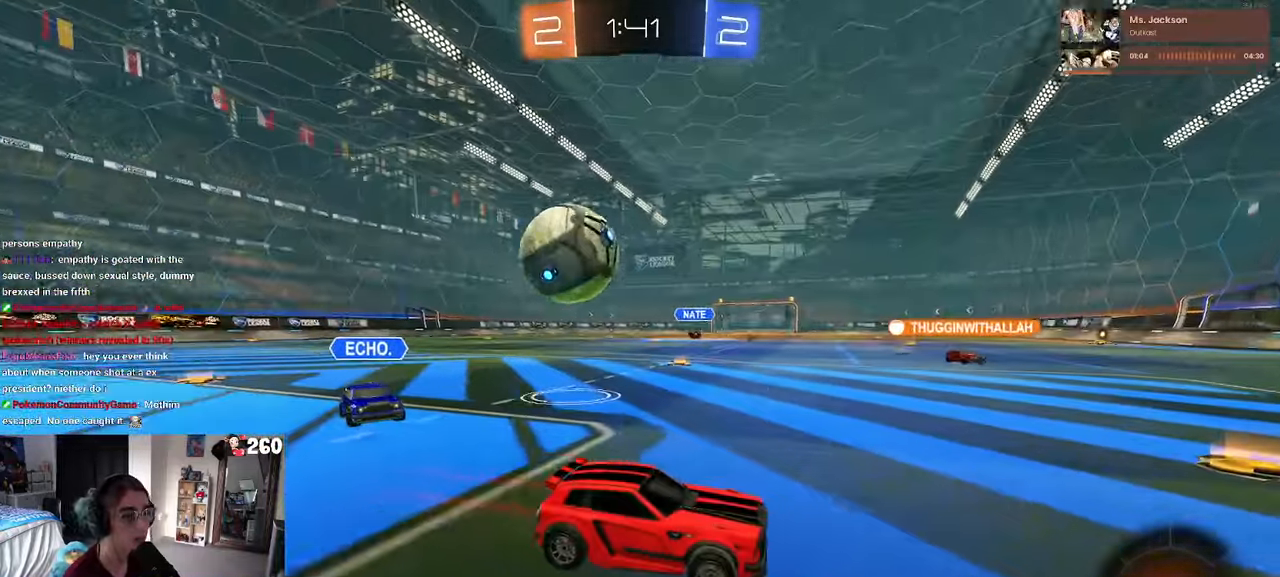
{"buttons": [], "left_stick": "center", "right_stick": "center", "events": [[150, "left_stick", "center"]]}
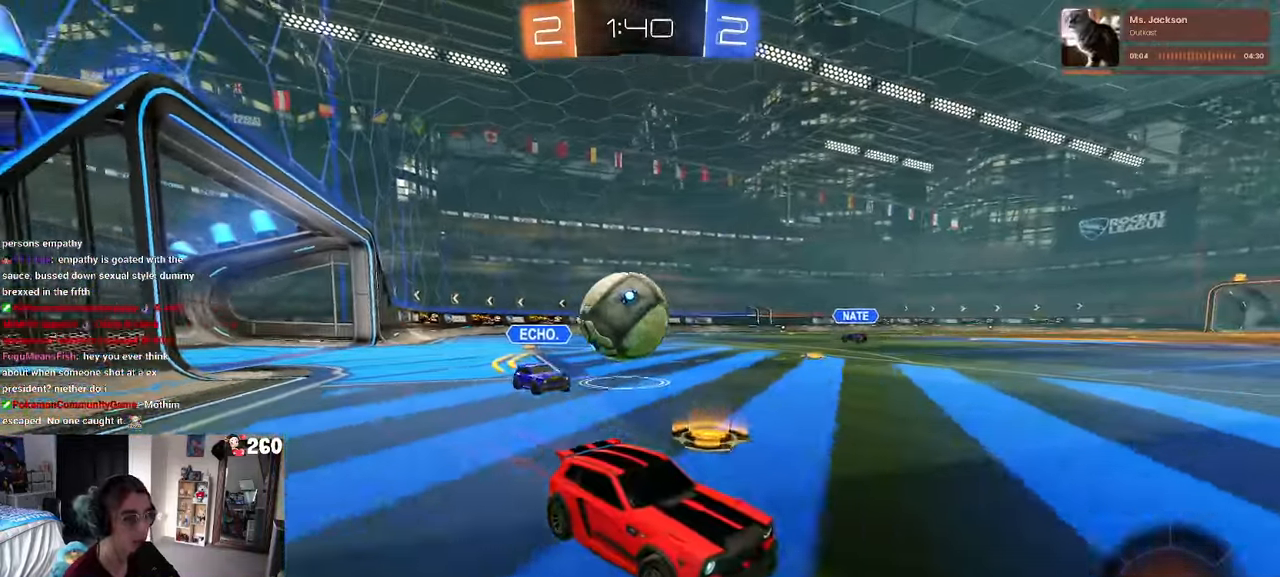
{"buttons": ["R1"], "left_stick": "left", "right_stick": "center", "events": [[66, "left_stick", "right"], [200, "left_stick", "center"], [333, "R1", "down"], [400, "left_stick", "left"]]}
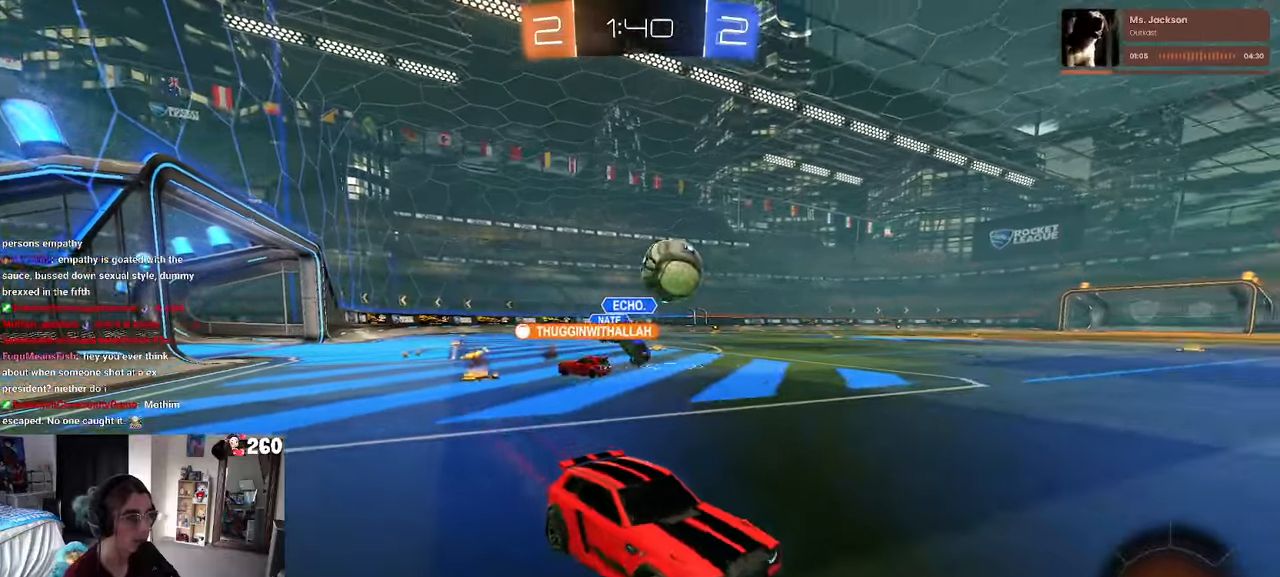
{"buttons": ["R1"], "left_stick": "center", "right_stick": "center", "events": [[483, "left_stick", "center"]]}
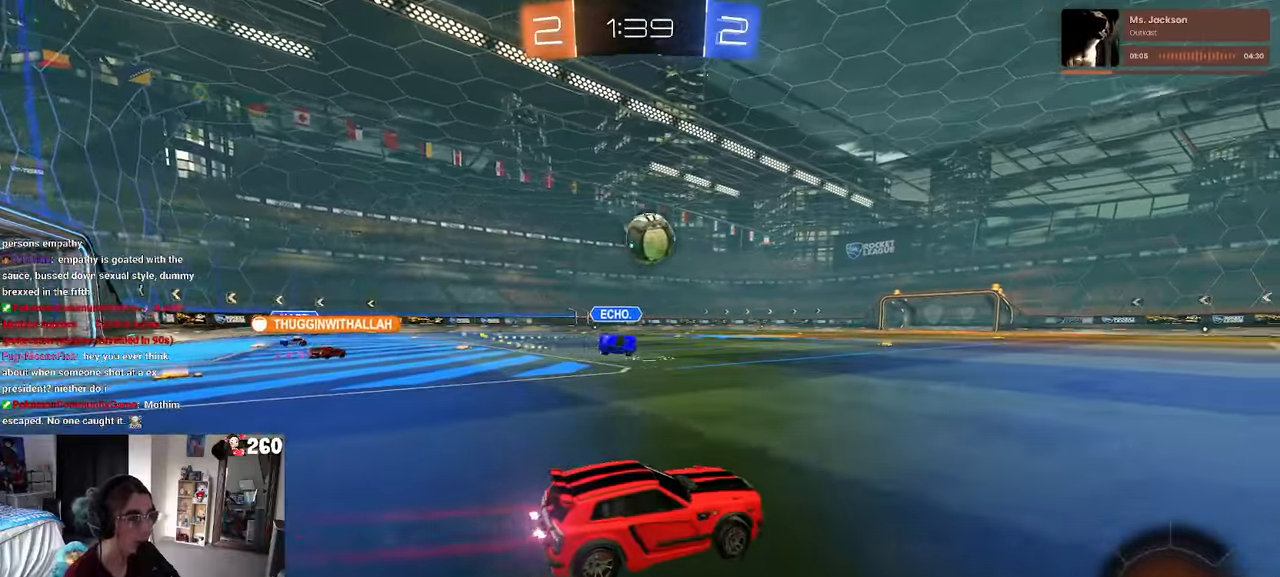
{"buttons": ["SQUARE", "R1"], "left_stick": "down-left", "right_stick": "center", "events": [[50, "CROSS", "down"], [83, "left_stick", "up-left"], [133, "CROSS", "up"], [200, "CROSS", "down"], [250, "SQUARE", "down"], [250, "left_stick", "down-left"], [283, "CROSS", "up"]]}
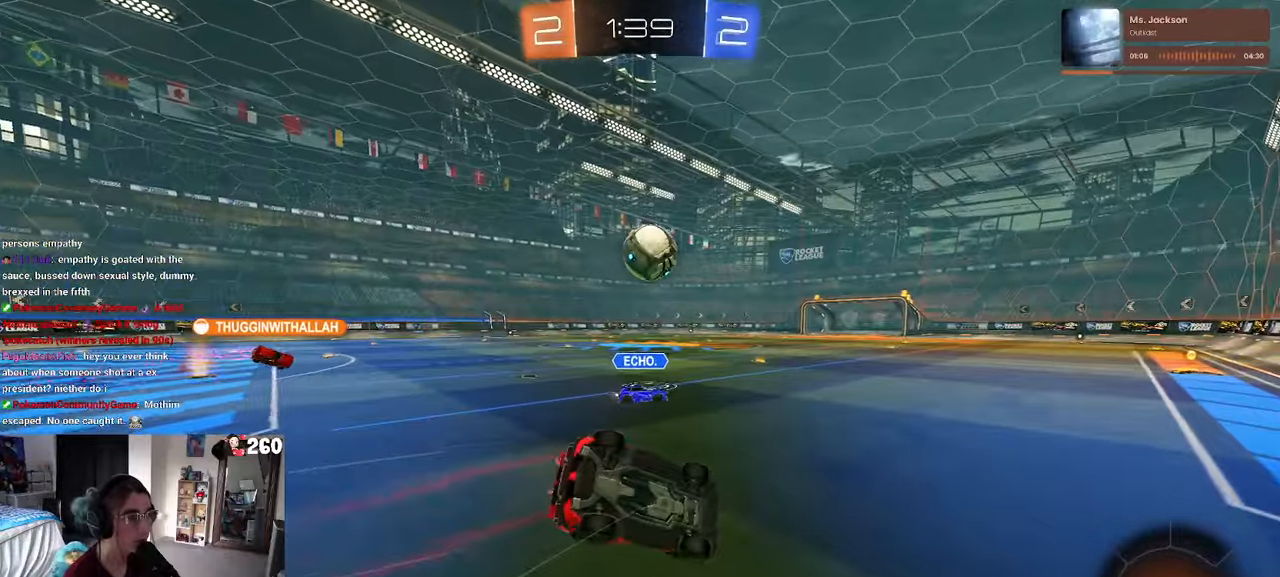
{"buttons": ["SQUARE"], "left_stick": "down-left", "right_stick": "center", "events": [[83, "R1", "up"]]}
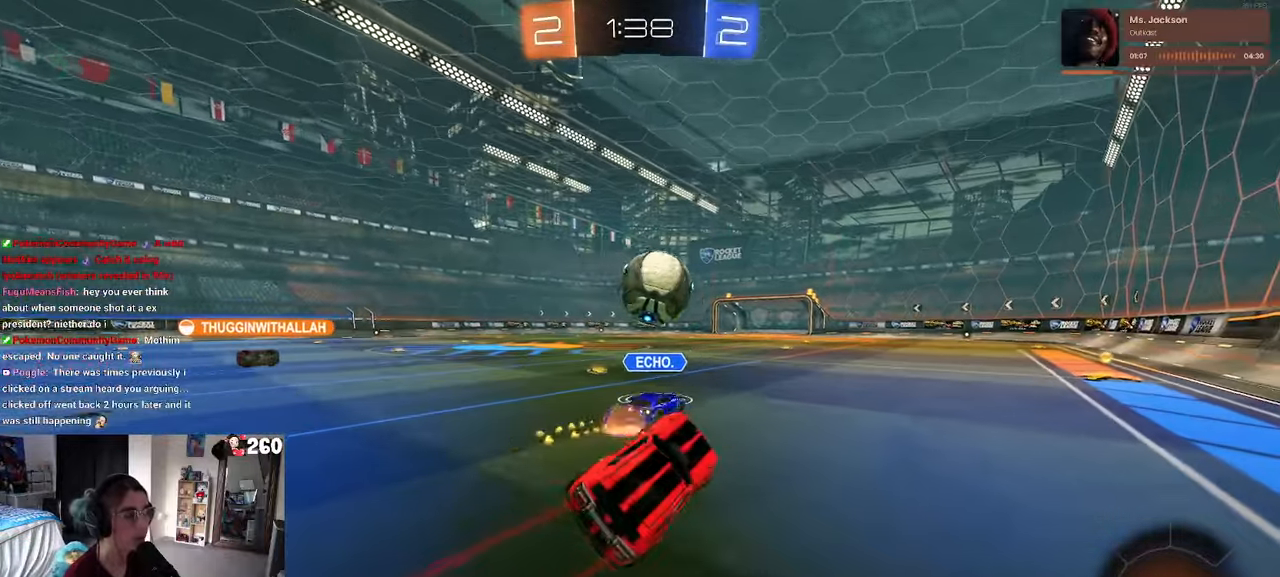
{"buttons": [], "left_stick": "up-right", "right_stick": "center", "events": [[17, "SQUARE", "up"], [50, "left_stick", "center"], [350, "left_stick", "left"], [417, "CROSS", "down"], [483, "CROSS", "up"], [483, "left_stick", "up-right"]]}
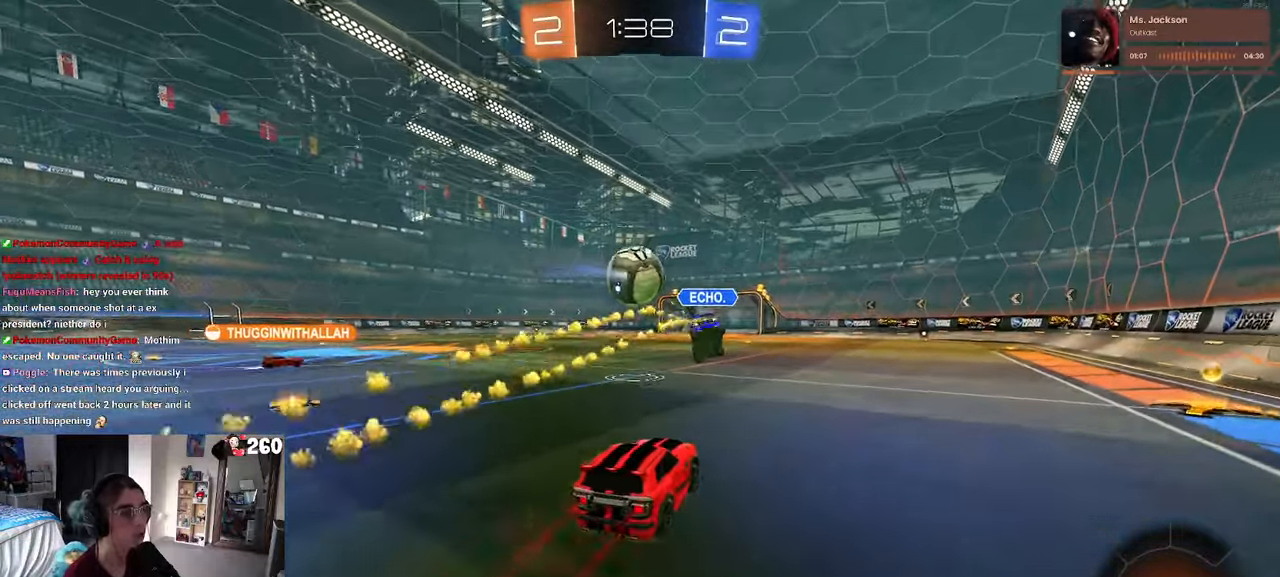
{"buttons": ["SQUARE"], "left_stick": "down-right", "right_stick": "center", "events": [[50, "CROSS", "down"], [83, "SQUARE", "down"], [117, "CROSS", "up"], [117, "left_stick", "down-right"]]}
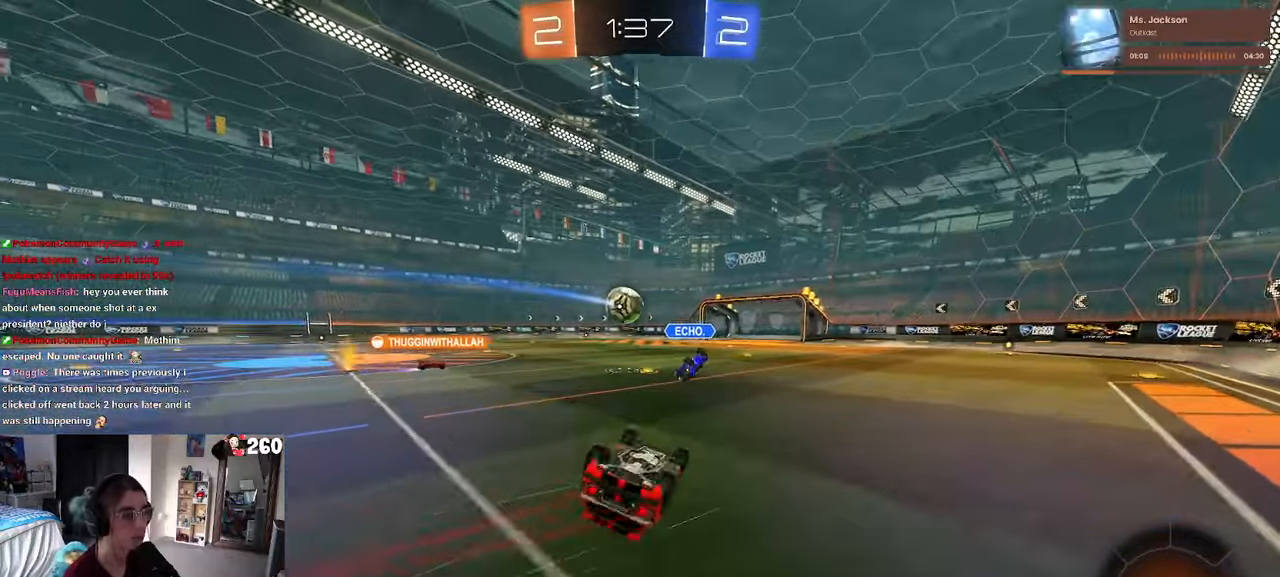
{"buttons": [], "left_stick": "center", "right_stick": "center", "events": [[333, "SQUARE", "up"], [383, "left_stick", "center"]]}
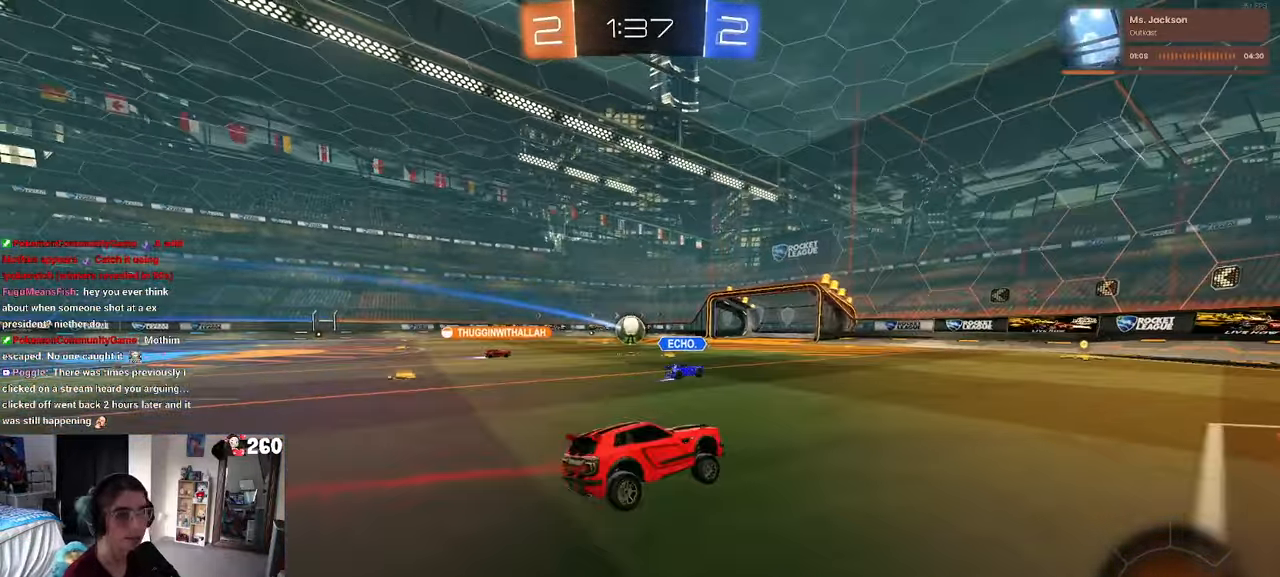
{"buttons": [], "left_stick": "center", "right_stick": "center", "events": [[100, "left_stick", "right"], [267, "left_stick", "center"]]}
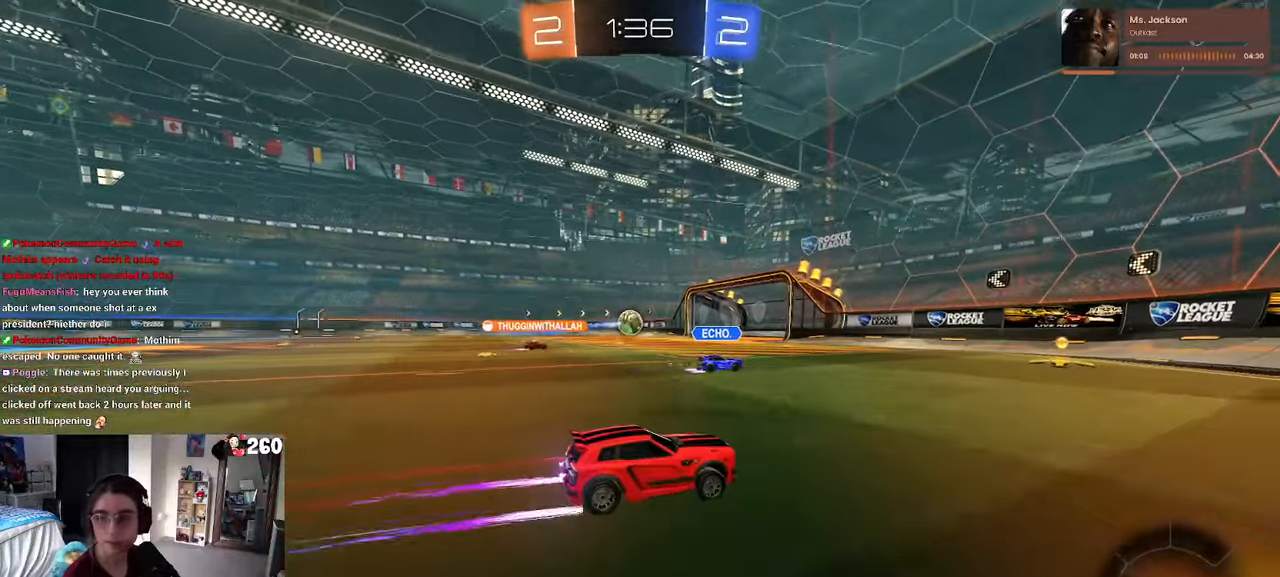
{"buttons": [], "left_stick": "left", "right_stick": "center", "events": [[167, "left_stick", "left"]]}
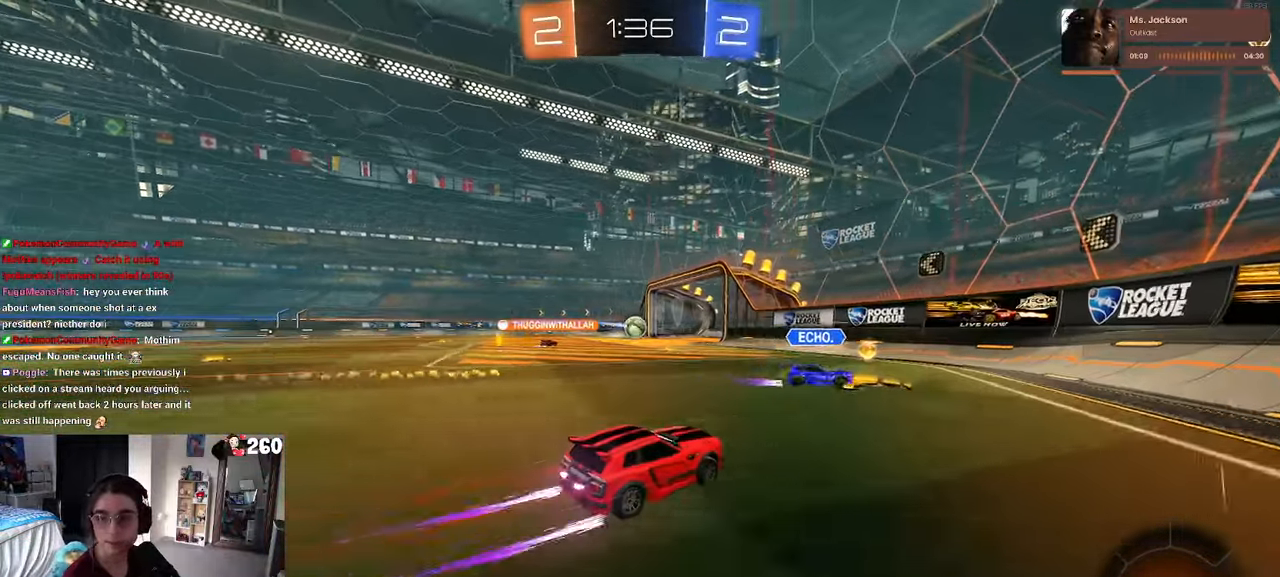
{"buttons": ["SQUARE"], "left_stick": "down-left", "right_stick": "center", "events": [[100, "CROSS", "down"], [150, "SQUARE", "down"], [150, "left_stick", "down-left"], [217, "CROSS", "up"]]}
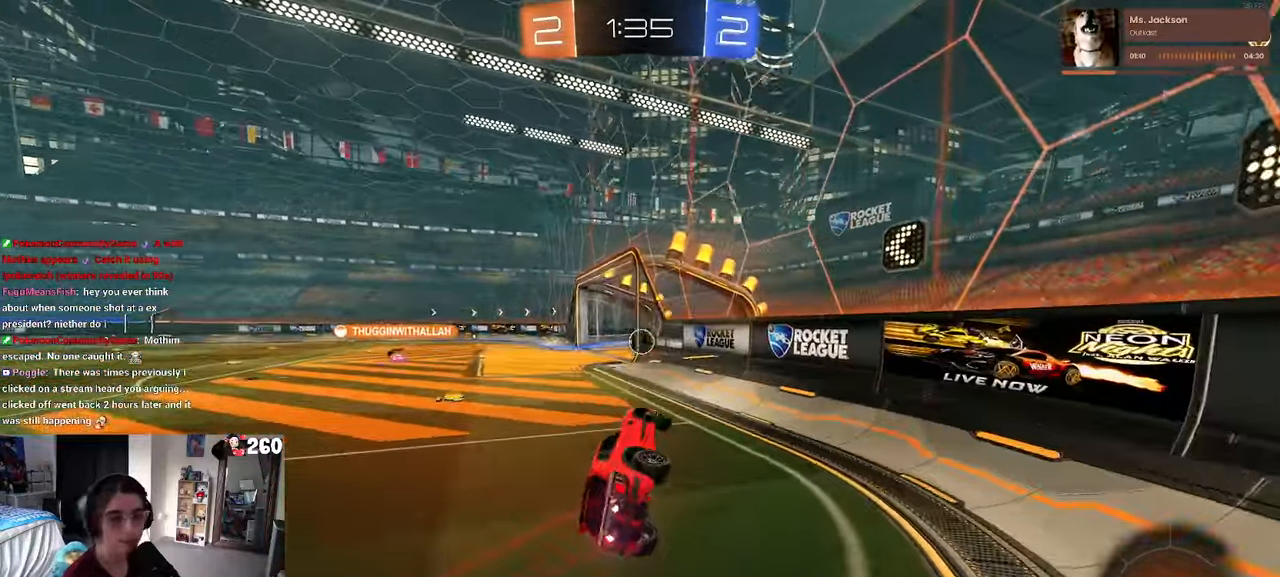
{"buttons": [], "left_stick": "center", "right_stick": "center", "events": [[150, "left_stick", "center"], [183, "SQUARE", "up"], [200, "left_stick", "right"], [417, "left_stick", "center"]]}
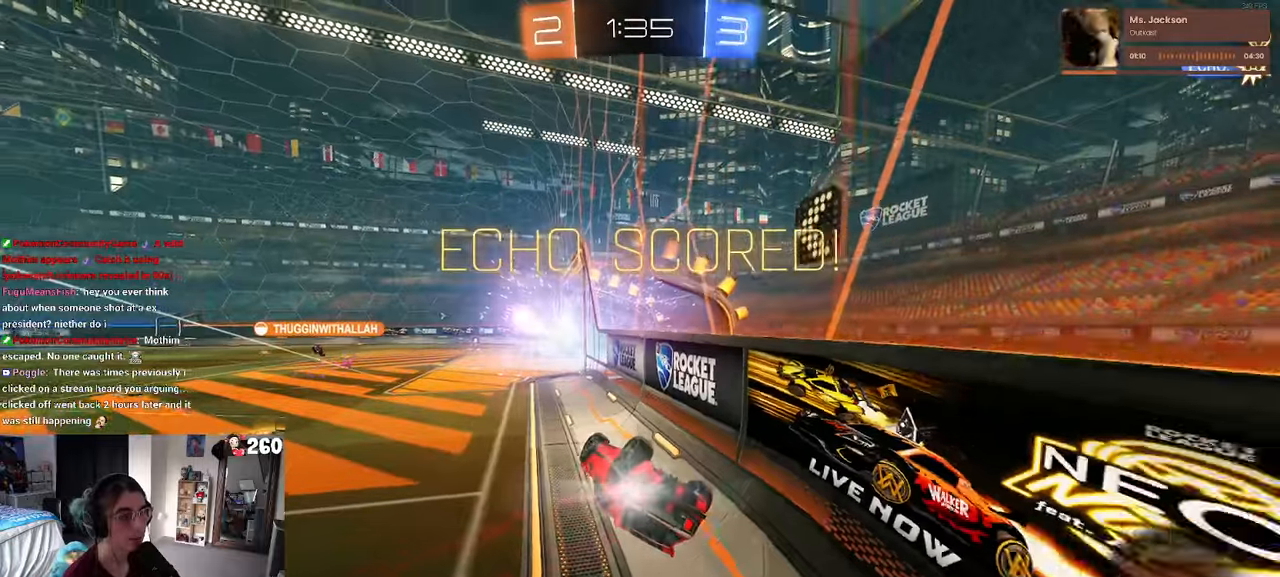
{"buttons": [], "left_stick": "center", "right_stick": "center", "events": []}
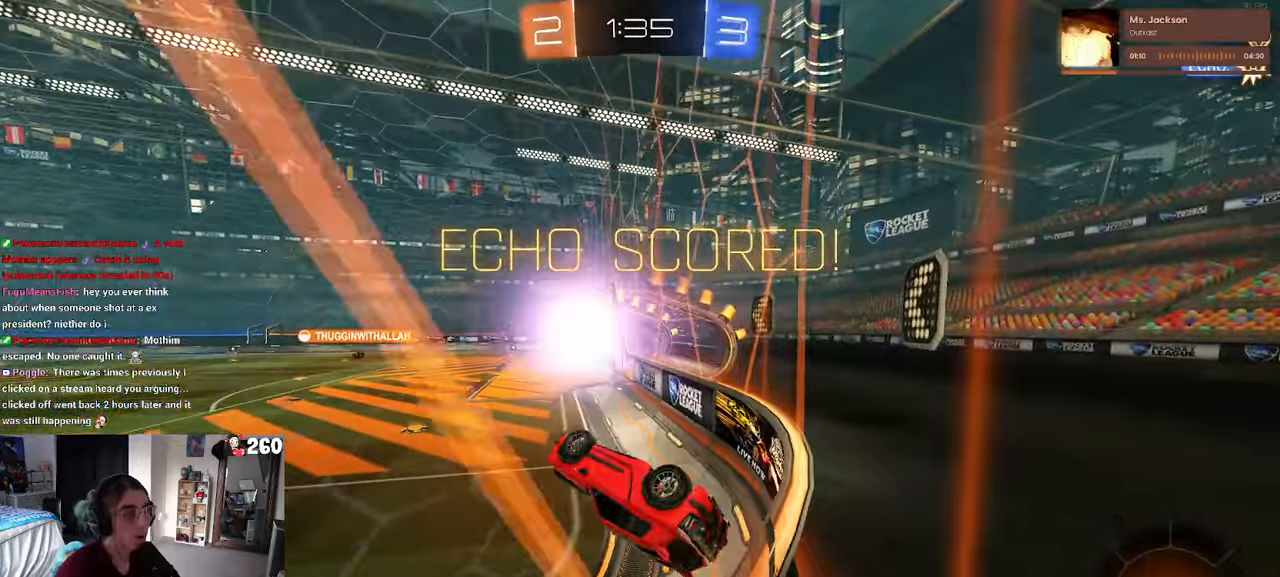
{"buttons": [], "left_stick": "center", "right_stick": "center", "events": [[300, "L2", "down"], [350, "L2", "up"]]}
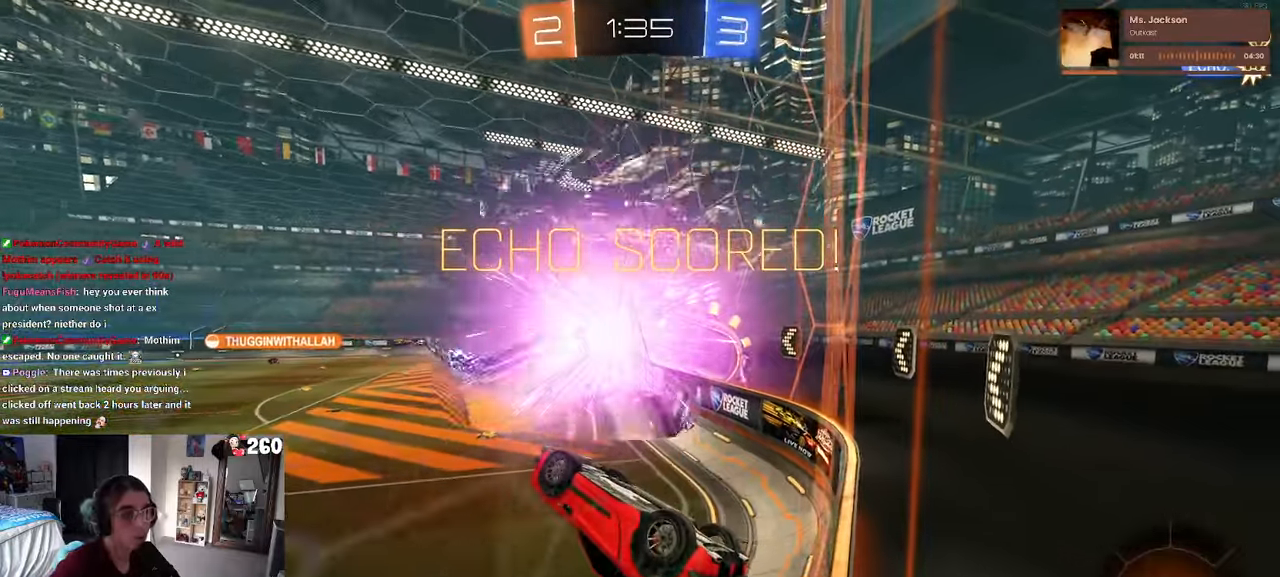
{"buttons": [], "left_stick": "center", "right_stick": "center", "events": []}
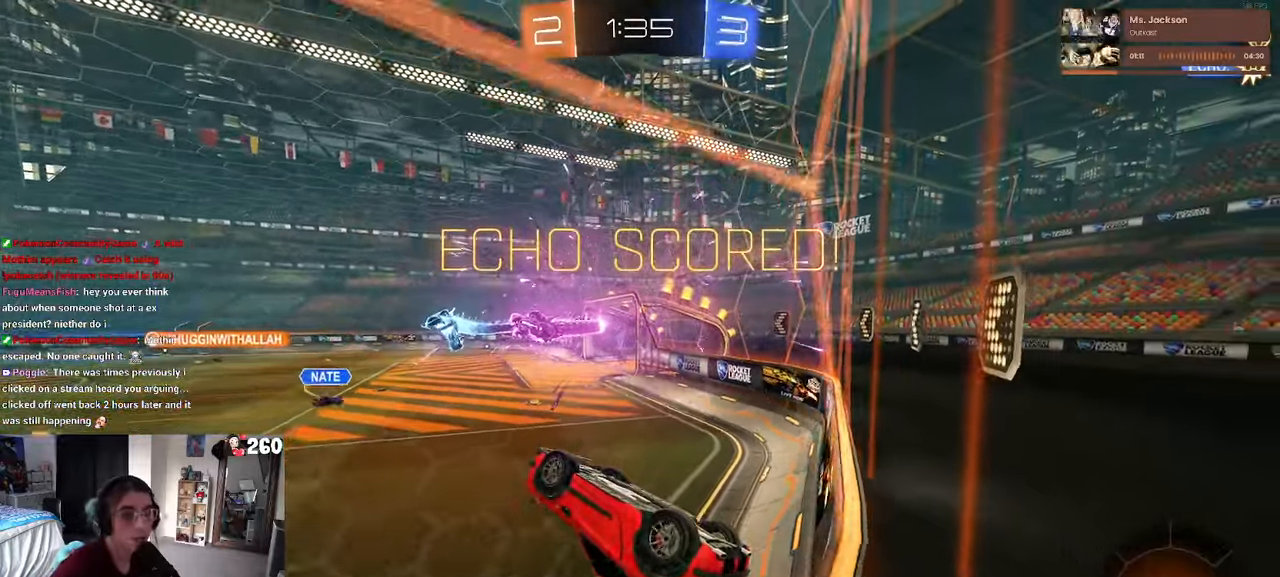
{"buttons": [], "left_stick": "center", "right_stick": "center", "events": []}
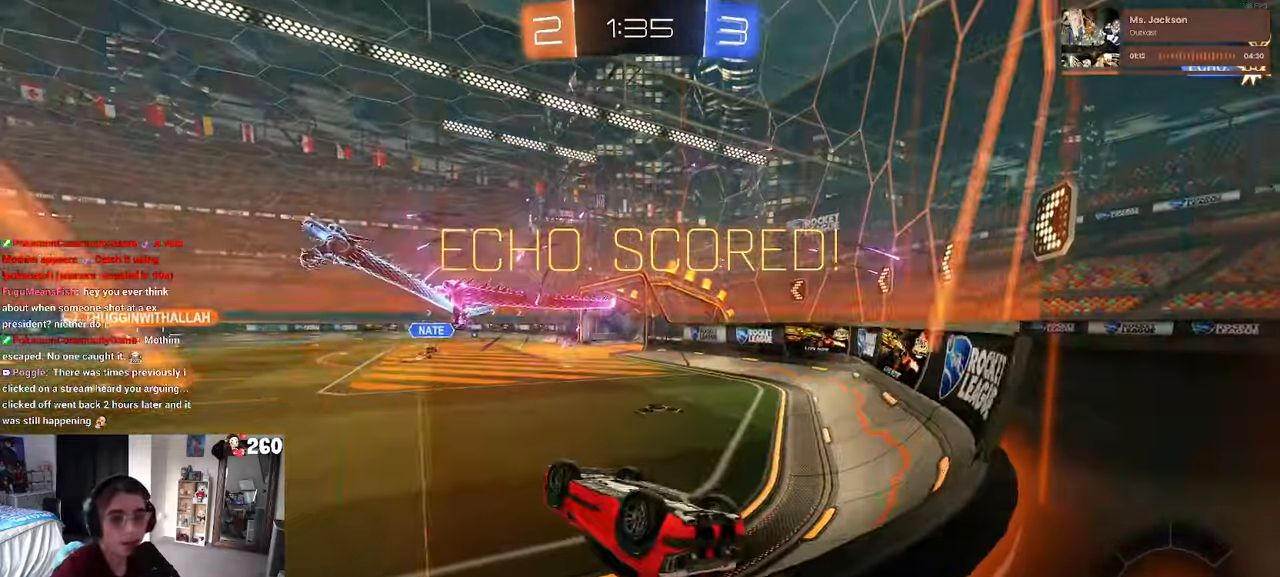
{"buttons": [], "left_stick": "center", "right_stick": "center", "events": []}
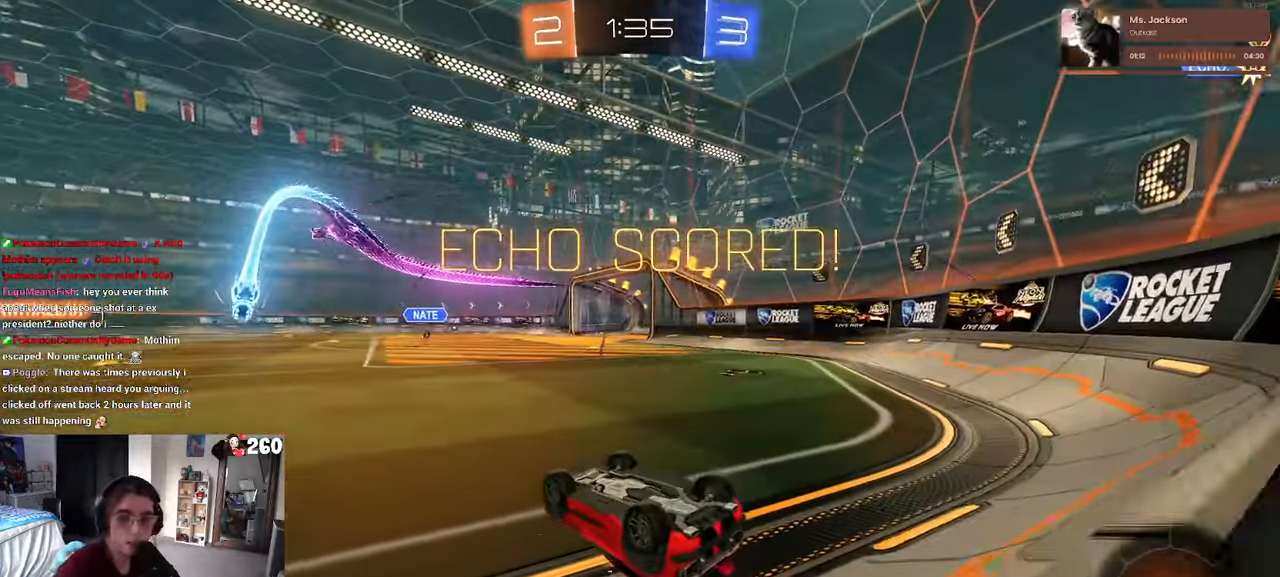
{"buttons": [], "left_stick": "center", "right_stick": "center", "events": []}
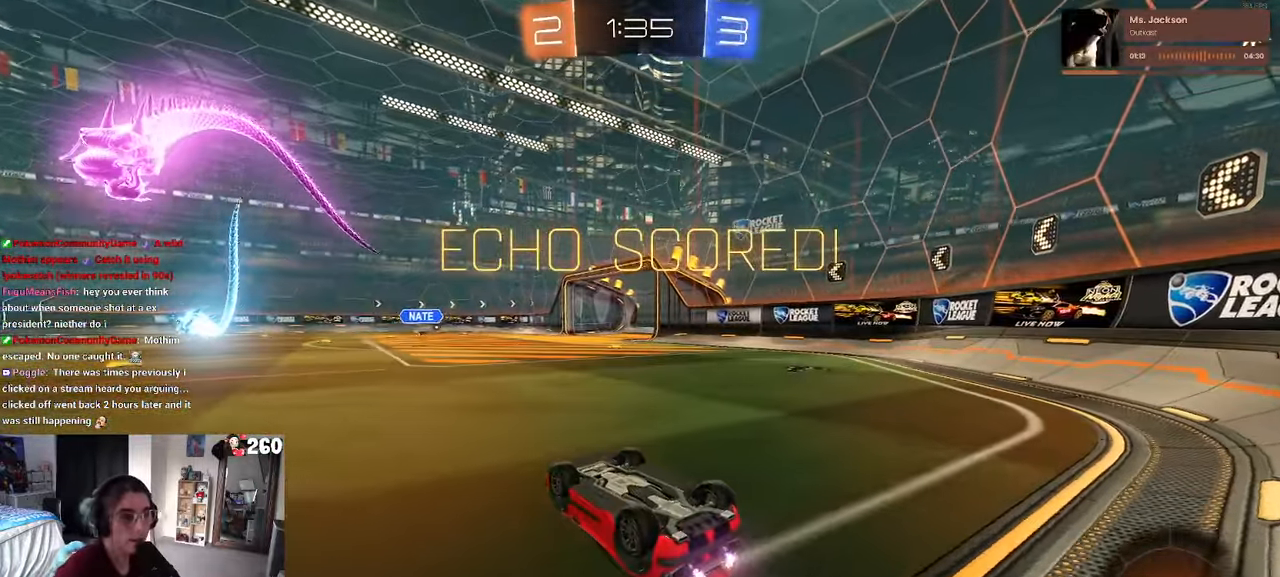
{"buttons": [], "left_stick": "center", "right_stick": "center", "events": []}
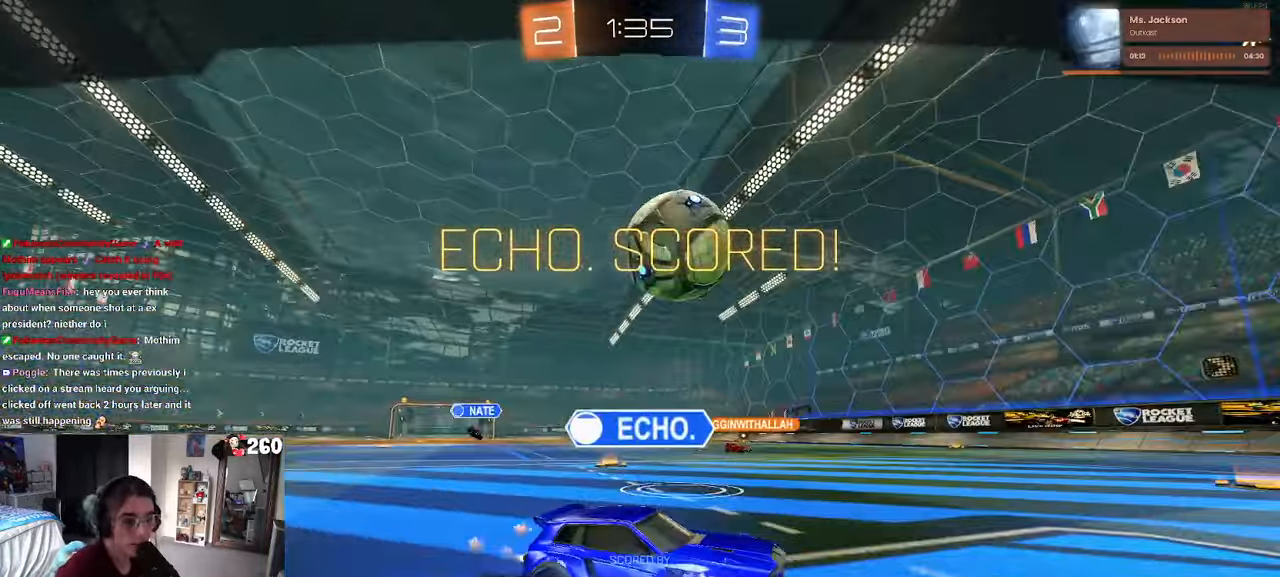
{"buttons": [], "left_stick": "center", "right_stick": "center", "events": []}
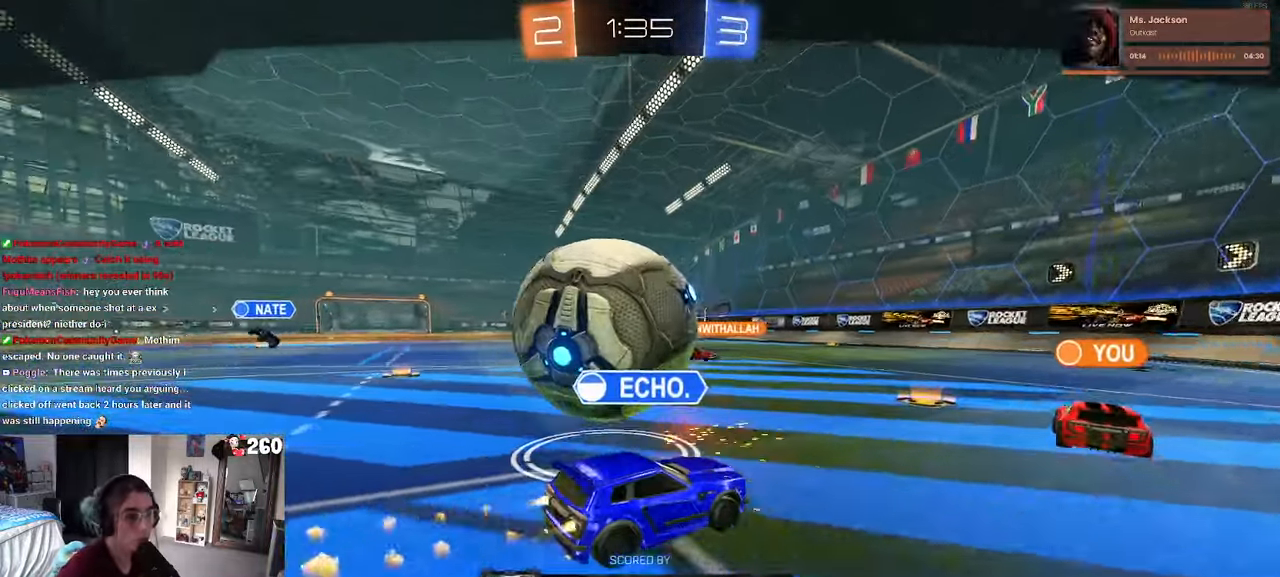
{"buttons": [], "left_stick": "center", "right_stick": "center", "events": [[17, "CROSS", "down"], [200, "CROSS", "up"]]}
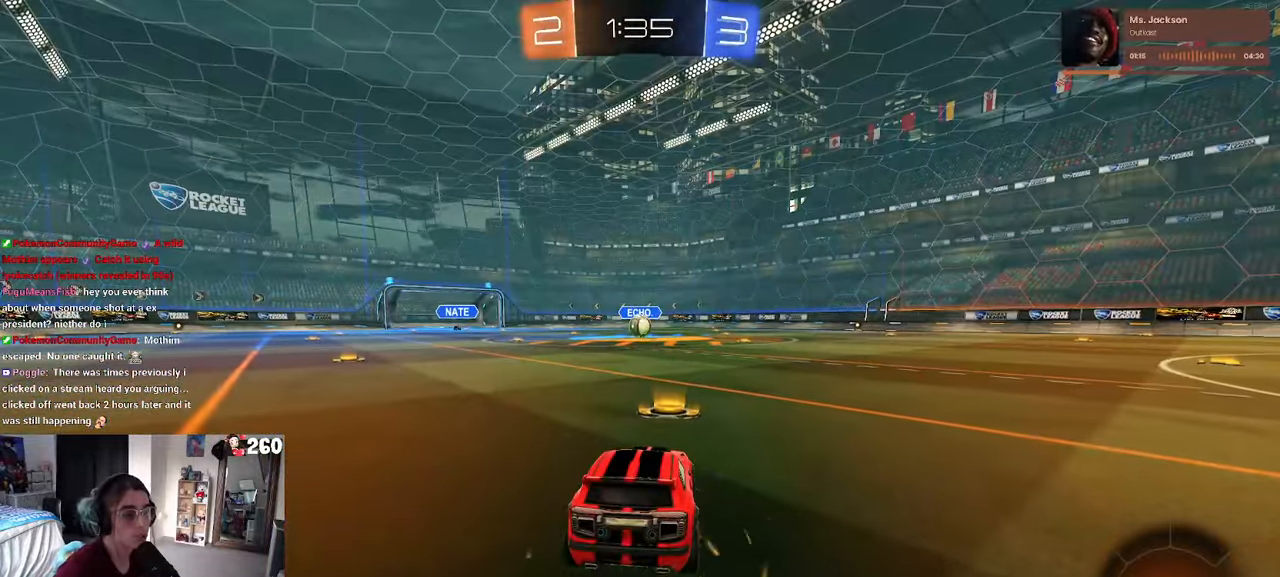
{"buttons": [], "left_stick": "center", "right_stick": "center", "events": []}